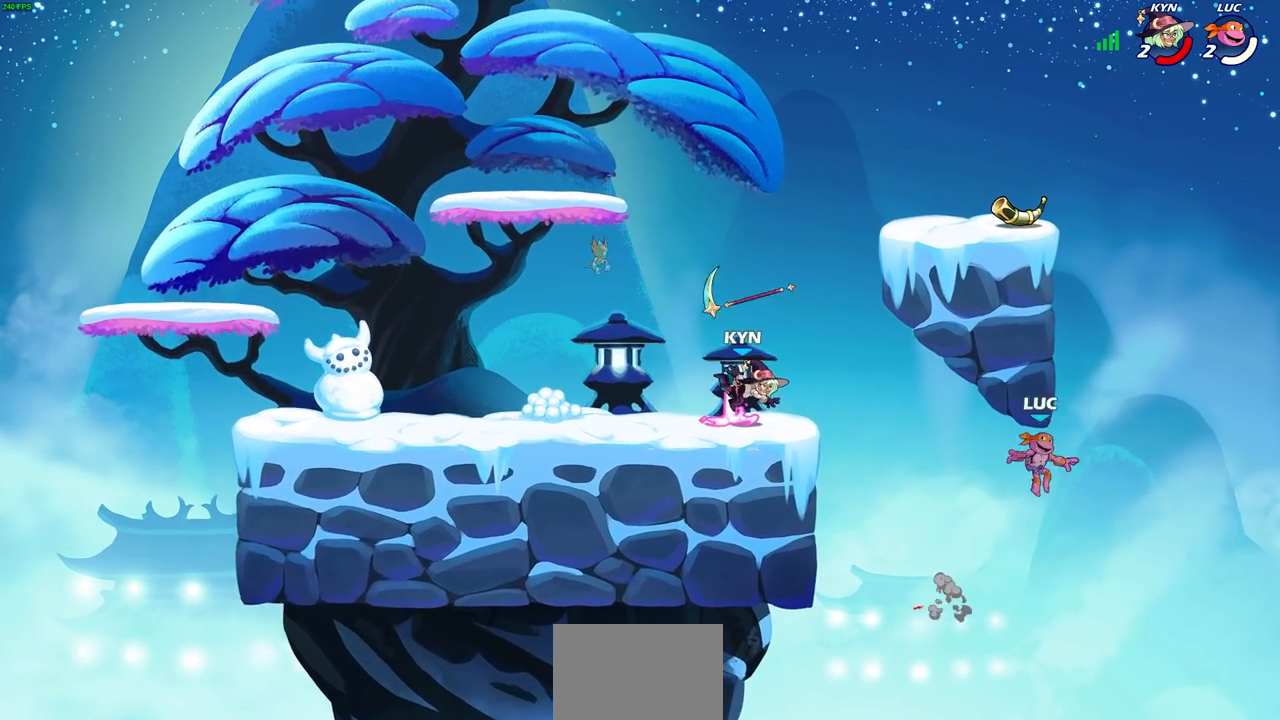
Gameplay with a controller (PlayStation layout); each line is a JSON object with the inputs held at the frame after it. "events" lists button and stick changes between this image and that frame as [ms after this image, input, new state], when the widget could be followed in between.
{"buttons": [], "left_stick": "up-left", "right_stick": "center", "events": [[33, "CIRCLE", "down"], [67, "CROSS", "up"], [150, "CIRCLE", "up"], [167, "left_stick", "center"], [483, "left_stick", "up-left"]]}
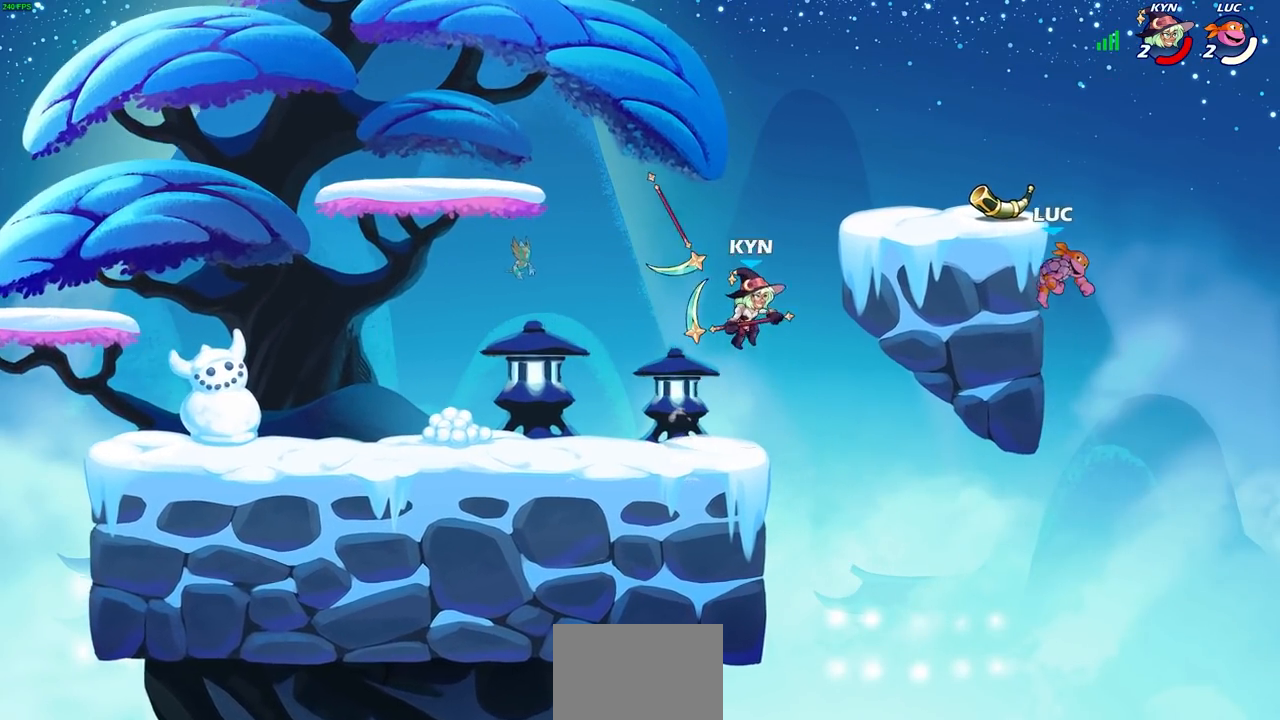
{"buttons": [], "left_stick": "left", "right_stick": "center", "events": [[200, "left_stick", "right"], [233, "R1", "down"], [333, "R1", "up"], [367, "left_stick", "down-left"], [417, "left_stick", "left"]]}
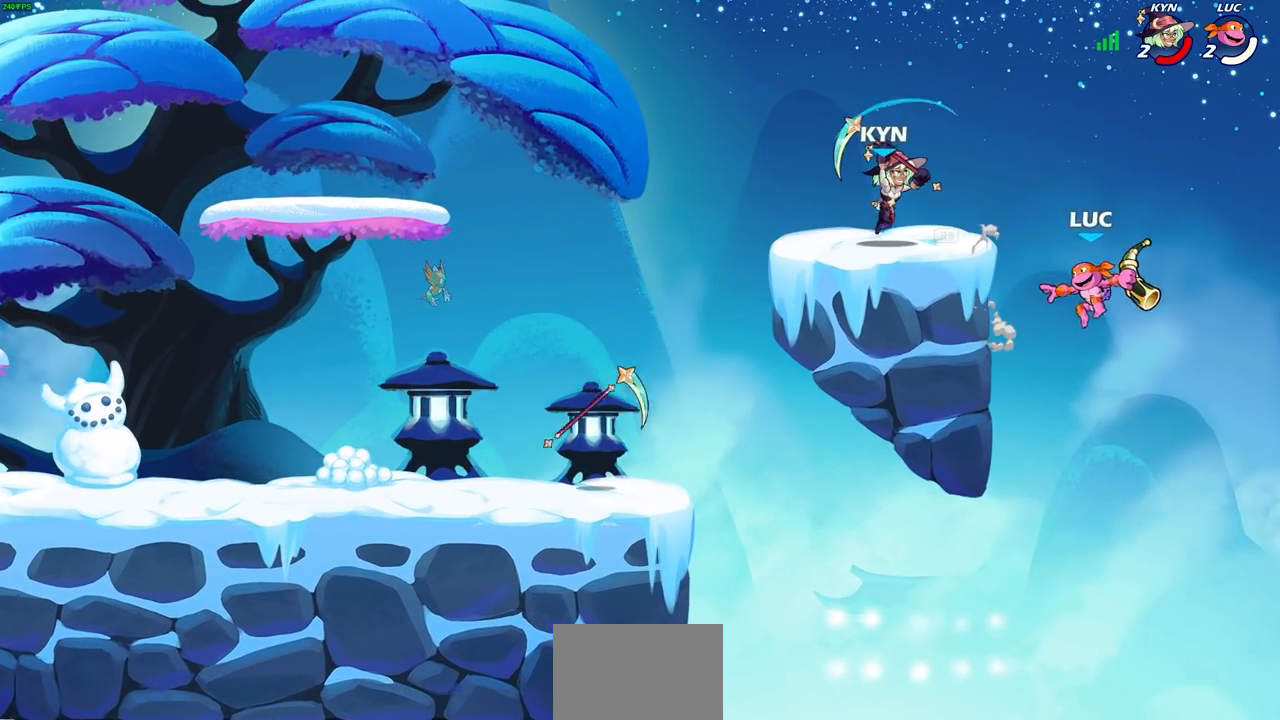
{"buttons": ["CROSS"], "left_stick": "left", "right_stick": "center", "events": [[483, "CROSS", "down"]]}
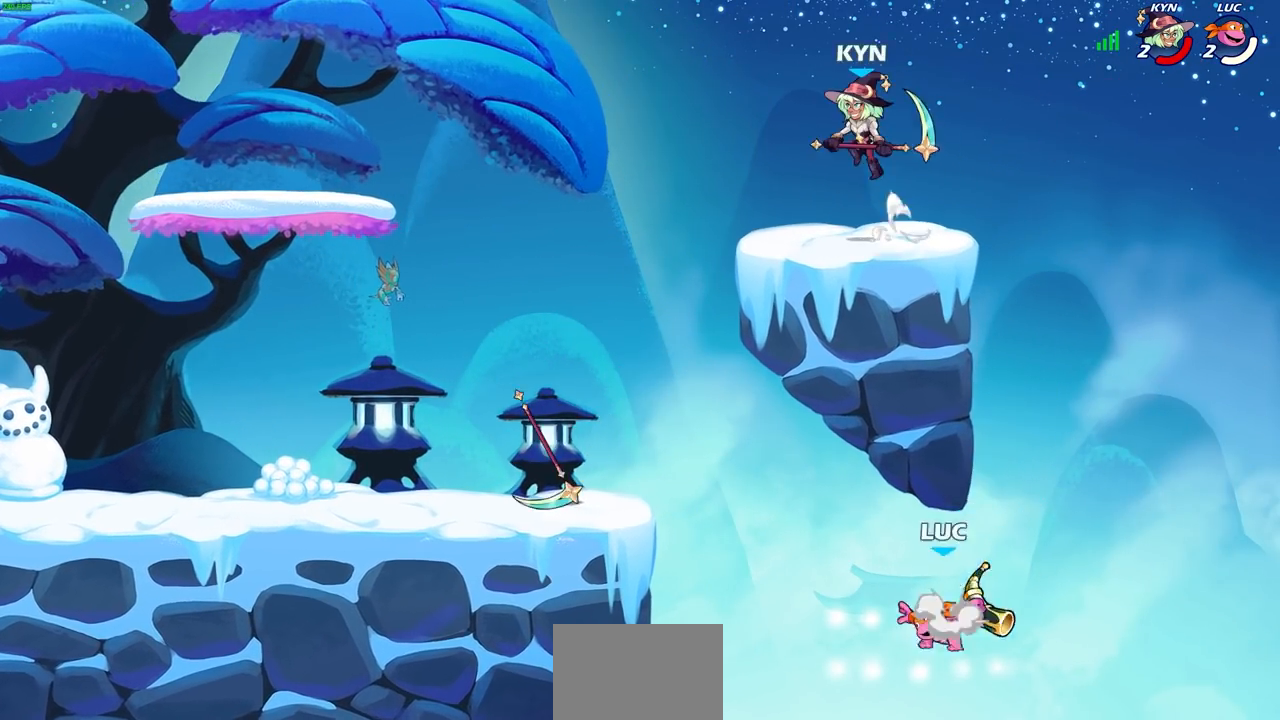
{"buttons": [], "left_stick": "up-left", "right_stick": "center", "events": [[83, "CROSS", "up"], [250, "SQUARE", "down"], [317, "SQUARE", "up"], [367, "left_stick", "up-left"]]}
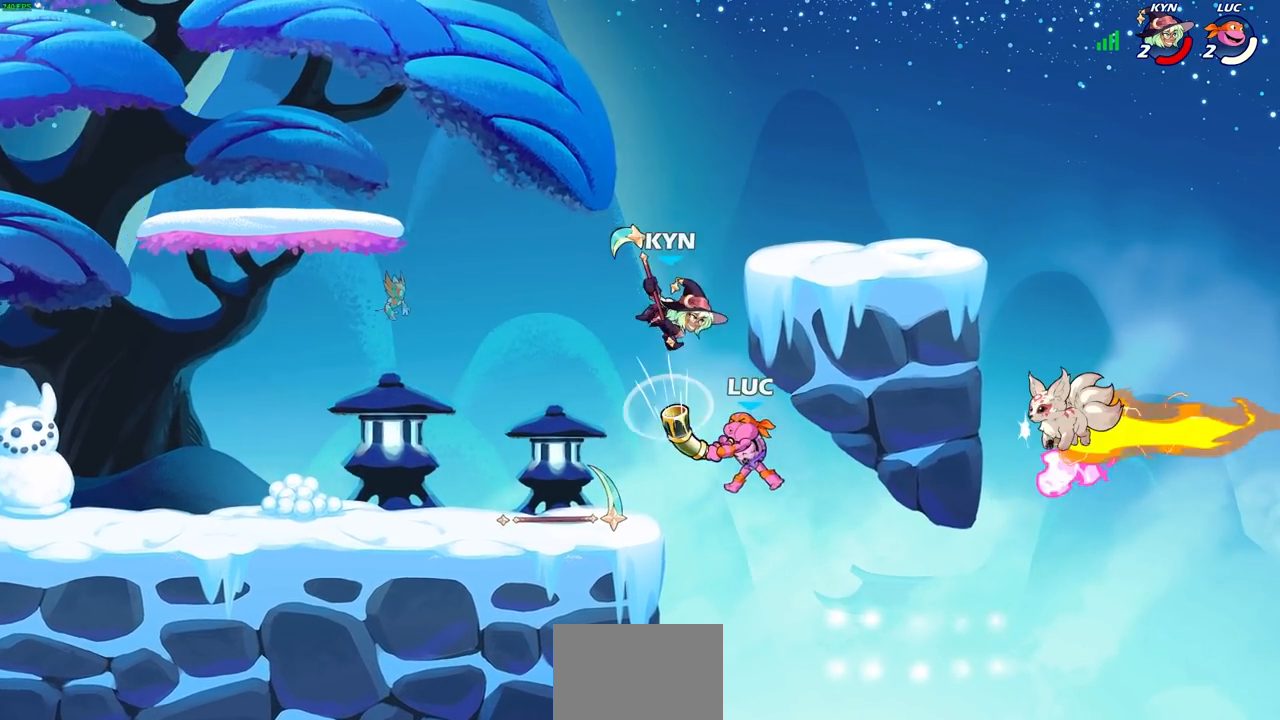
{"buttons": [], "left_stick": "center", "right_stick": "center", "events": [[83, "SQUARE", "down"], [133, "left_stick", "center"], [150, "SQUARE", "up"]]}
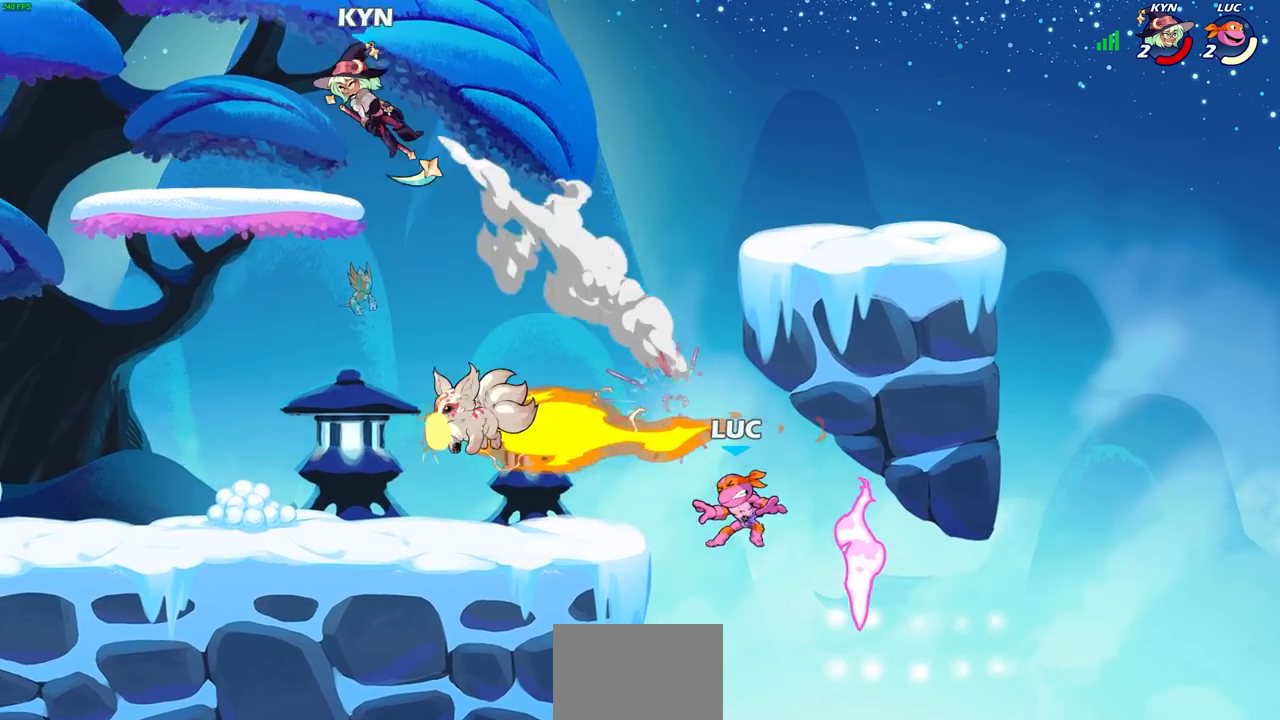
{"buttons": ["CROSS", "R1"], "left_stick": "left", "right_stick": "center", "events": [[100, "left_stick", "right"], [417, "R1", "down"], [417, "left_stick", "up"], [467, "CROSS", "down"], [483, "left_stick", "left"]]}
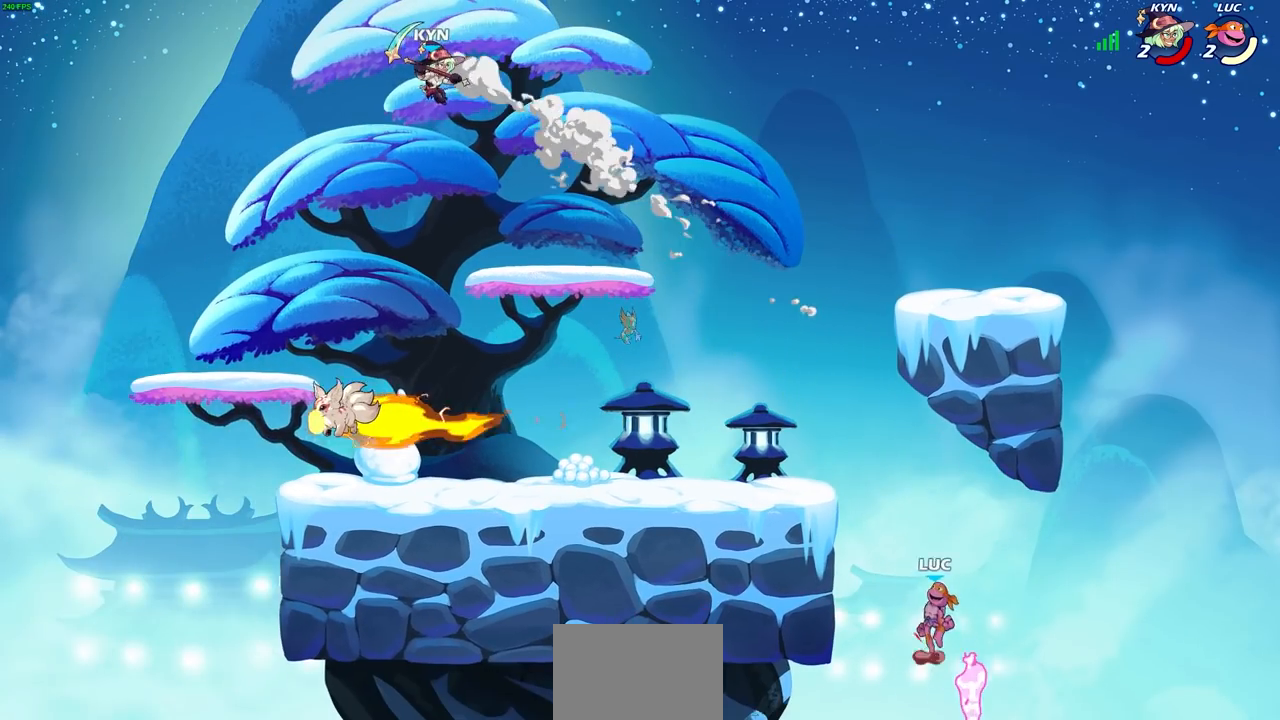
{"buttons": [], "left_stick": "up-left", "right_stick": "center", "events": [[100, "R1", "up"], [133, "CROSS", "up"], [283, "CIRCLE", "down"], [317, "left_stick", "up-left"], [383, "CIRCLE", "up"]]}
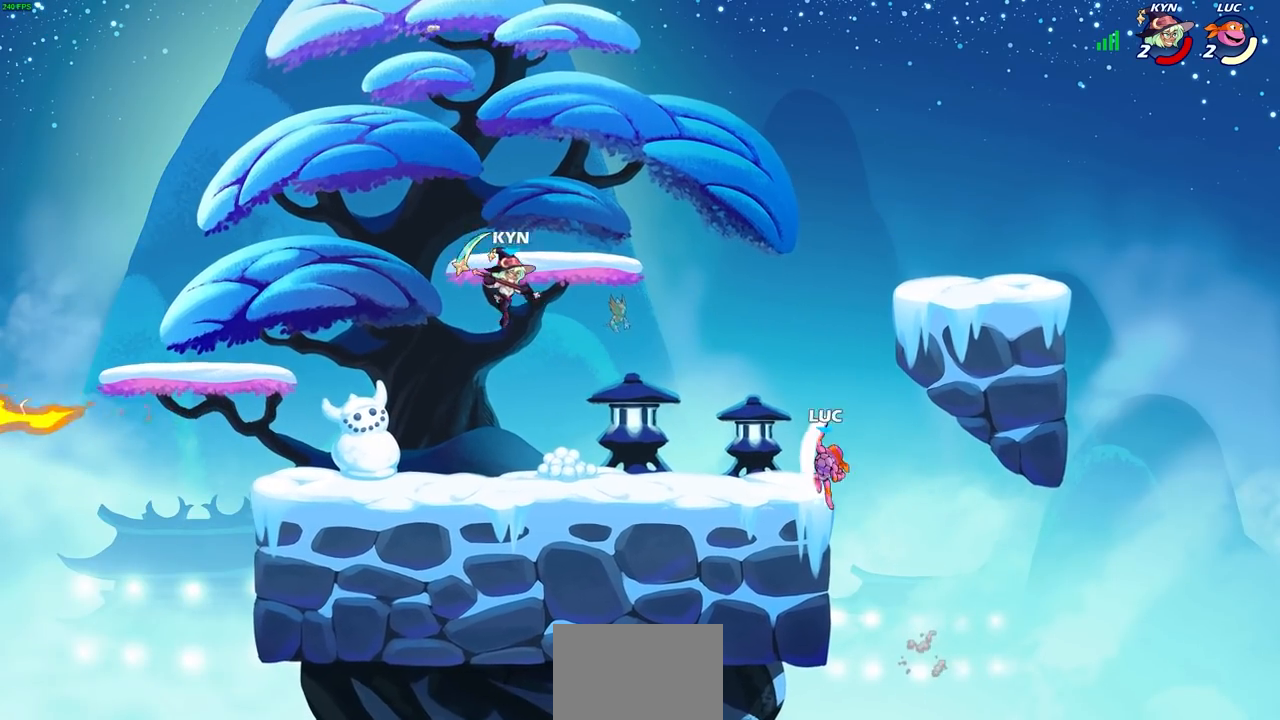
{"buttons": [], "left_stick": "down-right", "right_stick": "center", "events": [[467, "left_stick", "down-right"]]}
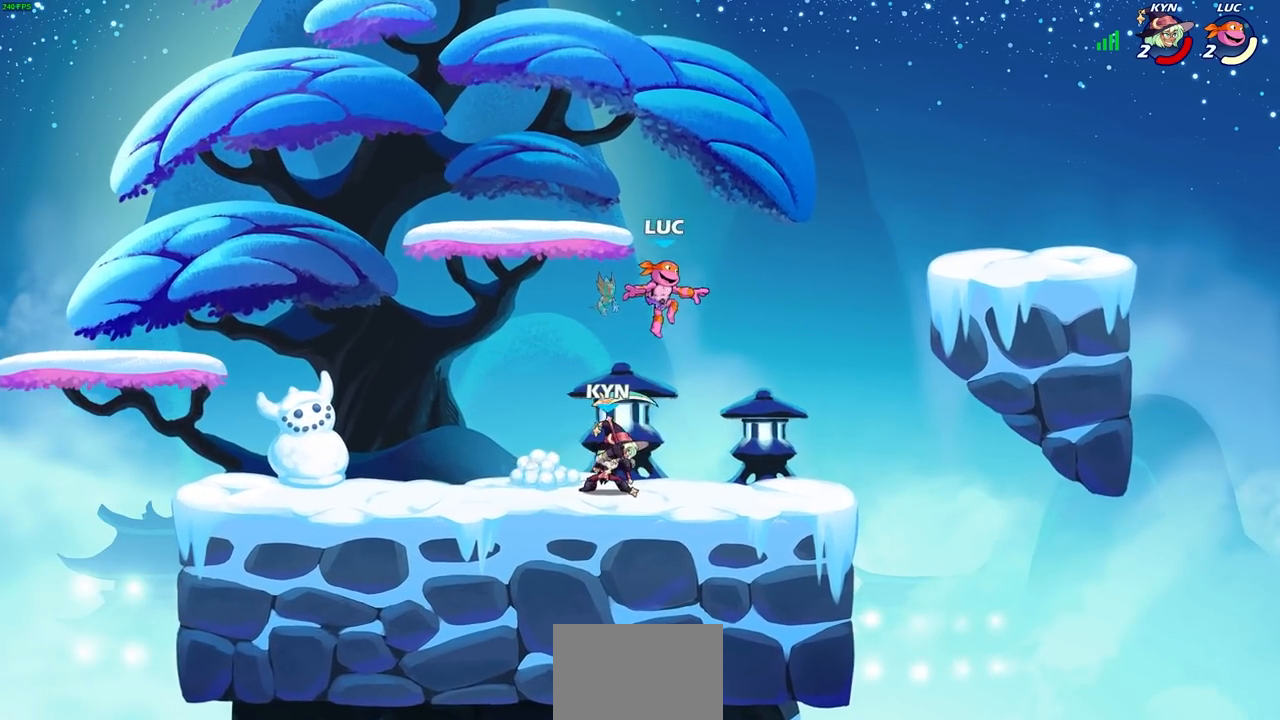
{"buttons": [], "left_stick": "right", "right_stick": "center", "events": [[67, "left_stick", "center"], [100, "SQUARE", "down"], [200, "SQUARE", "up"], [333, "left_stick", "right"]]}
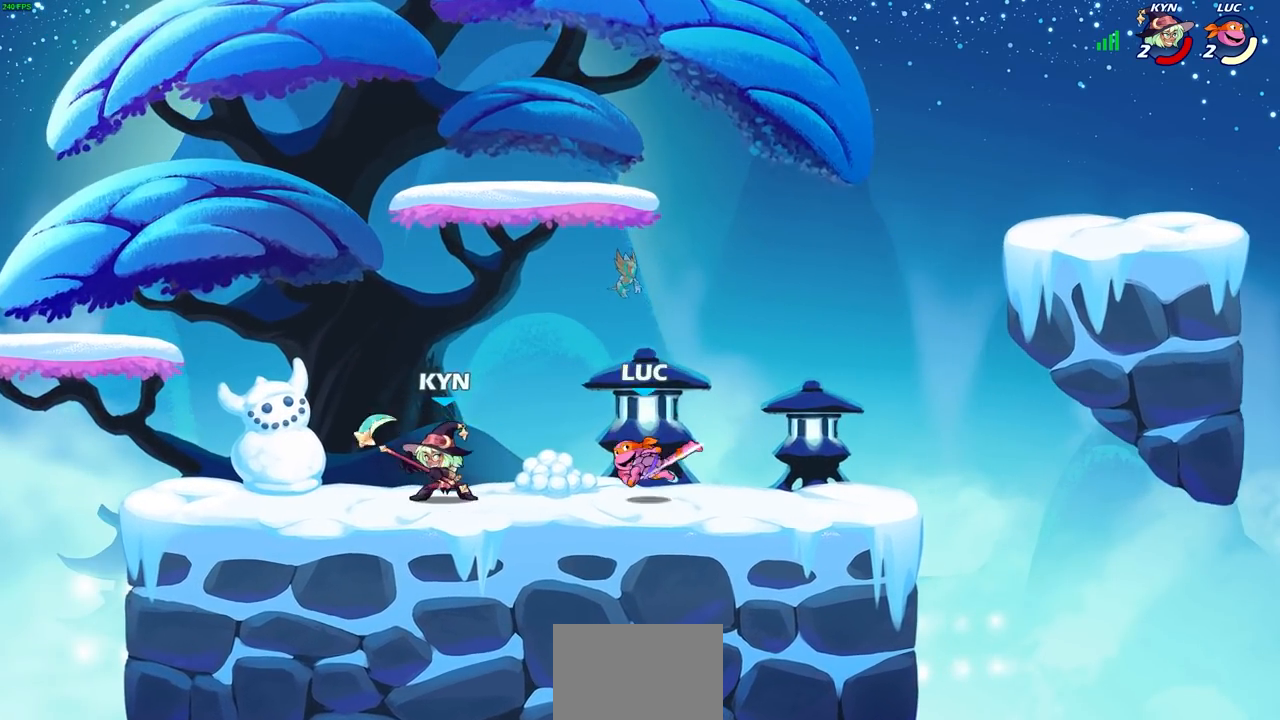
{"buttons": [], "left_stick": "up-left", "right_stick": "center", "events": [[400, "left_stick", "up-left"]]}
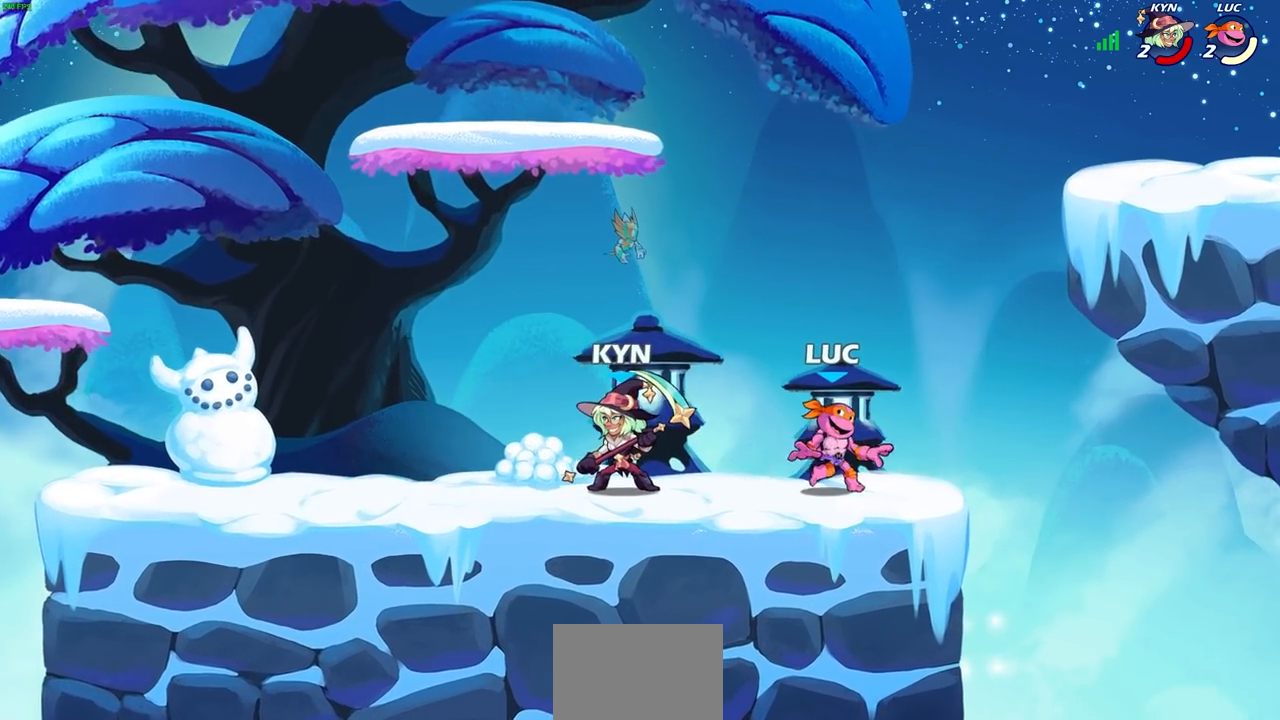
{"buttons": [], "left_stick": "center", "right_stick": "center", "events": [[117, "left_stick", "center"], [217, "R2", "down"], [400, "R1", "down"], [483, "R1", "up"], [500, "R2", "up"]]}
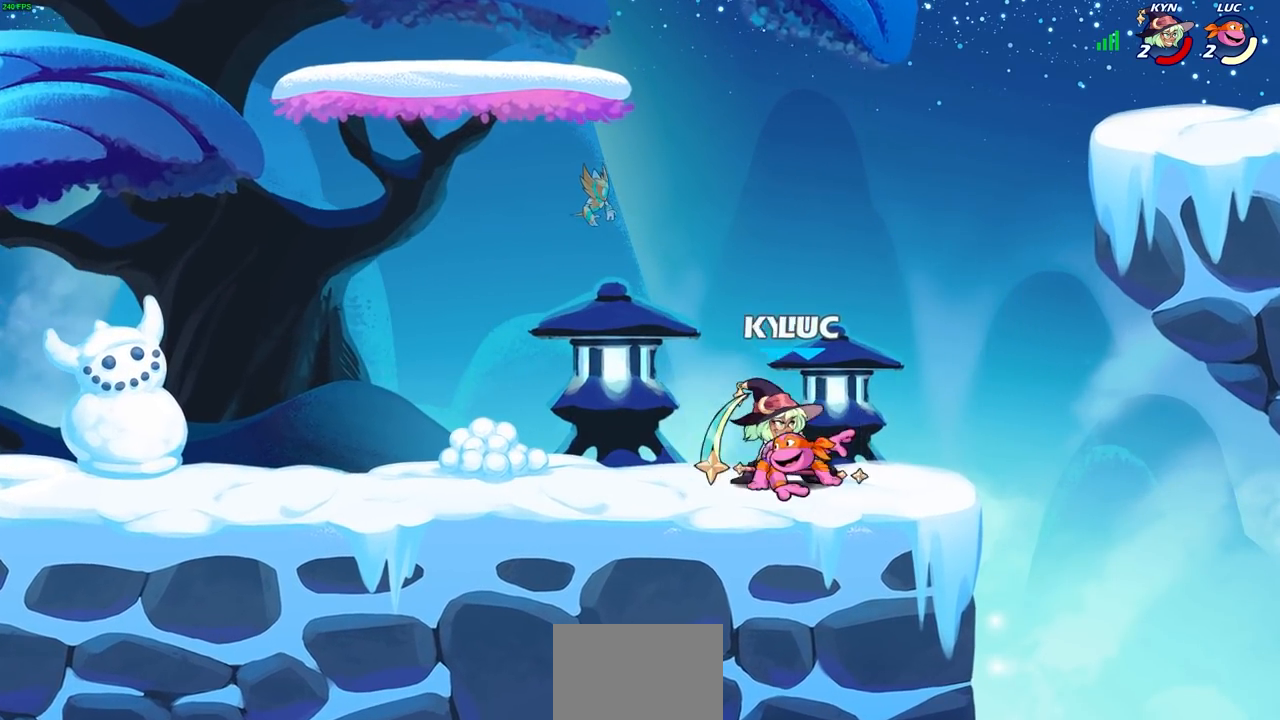
{"buttons": [], "left_stick": "center", "right_stick": "center", "events": [[33, "left_stick", "down"], [67, "SQUARE", "down"], [150, "SQUARE", "up"], [167, "left_stick", "center"], [333, "left_stick", "right"], [500, "left_stick", "center"]]}
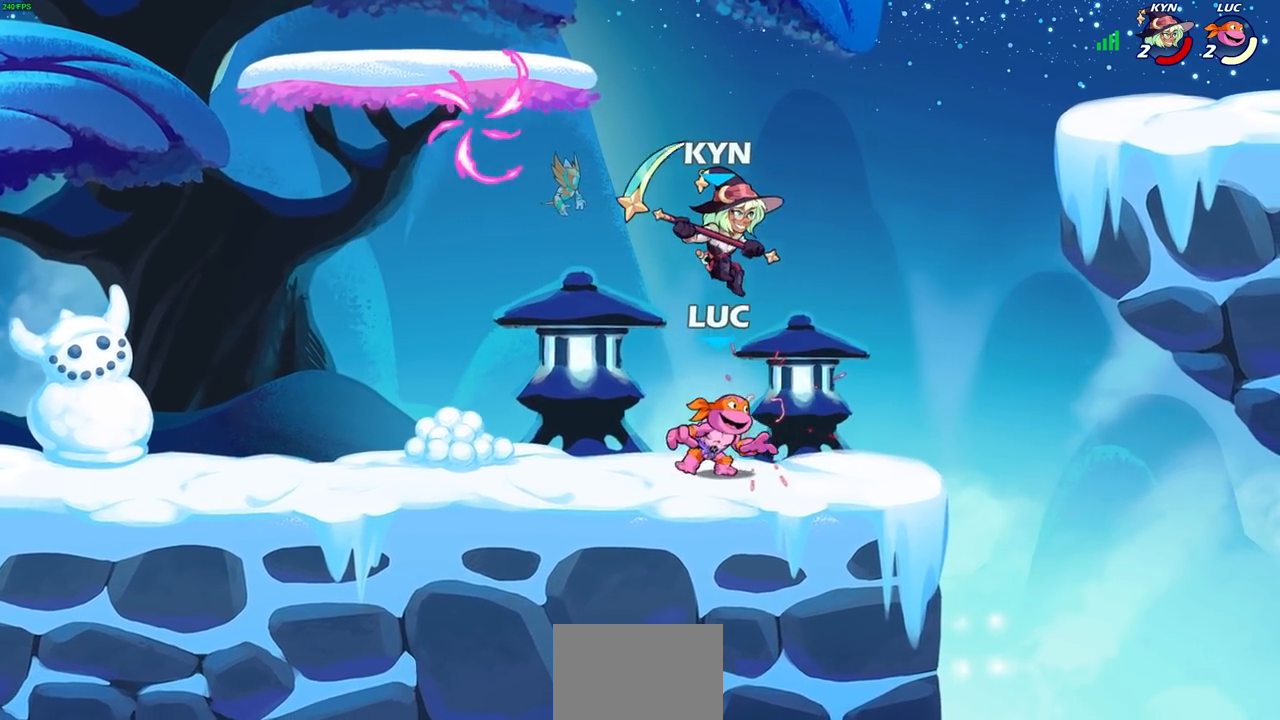
{"buttons": [], "left_stick": "center", "right_stick": "center", "events": [[33, "CROSS", "down"], [67, "CIRCLE", "down"], [83, "CROSS", "up"], [150, "CIRCLE", "up"], [433, "left_stick", "up"], [483, "left_stick", "center"]]}
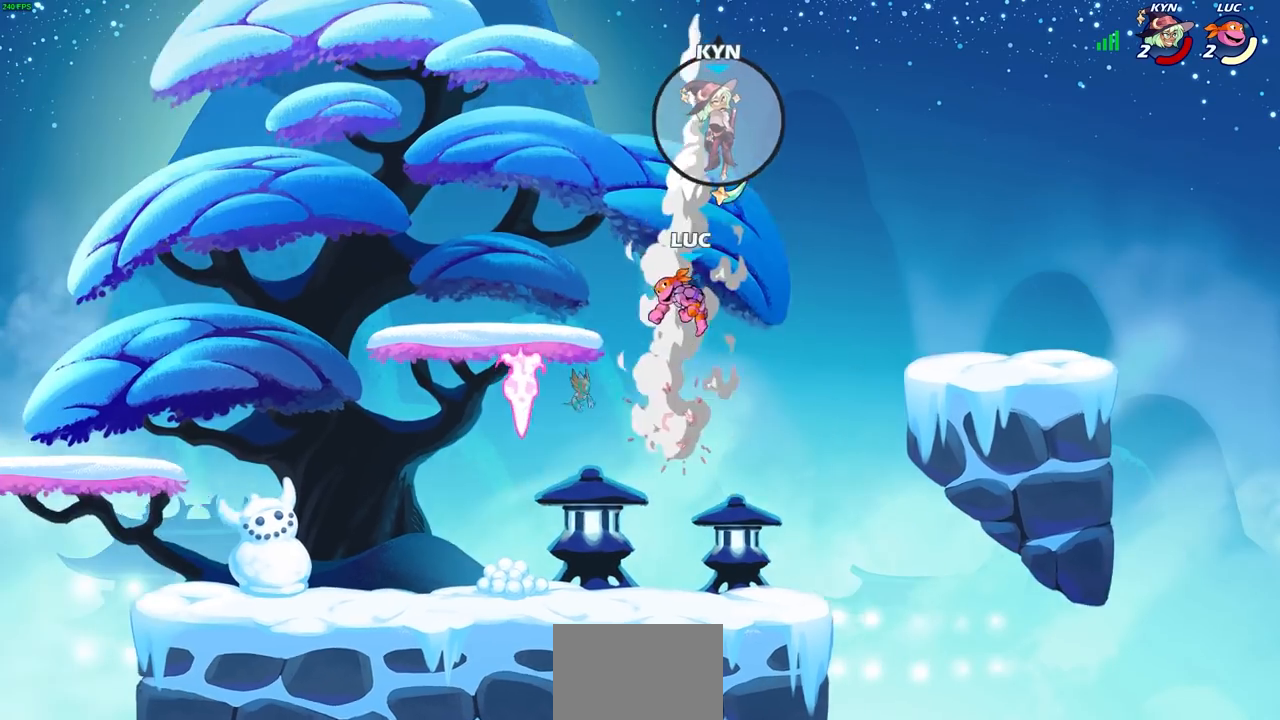
{"buttons": [], "left_stick": "down-left", "right_stick": "center", "events": [[133, "left_stick", "left"], [217, "left_stick", "down-left"]]}
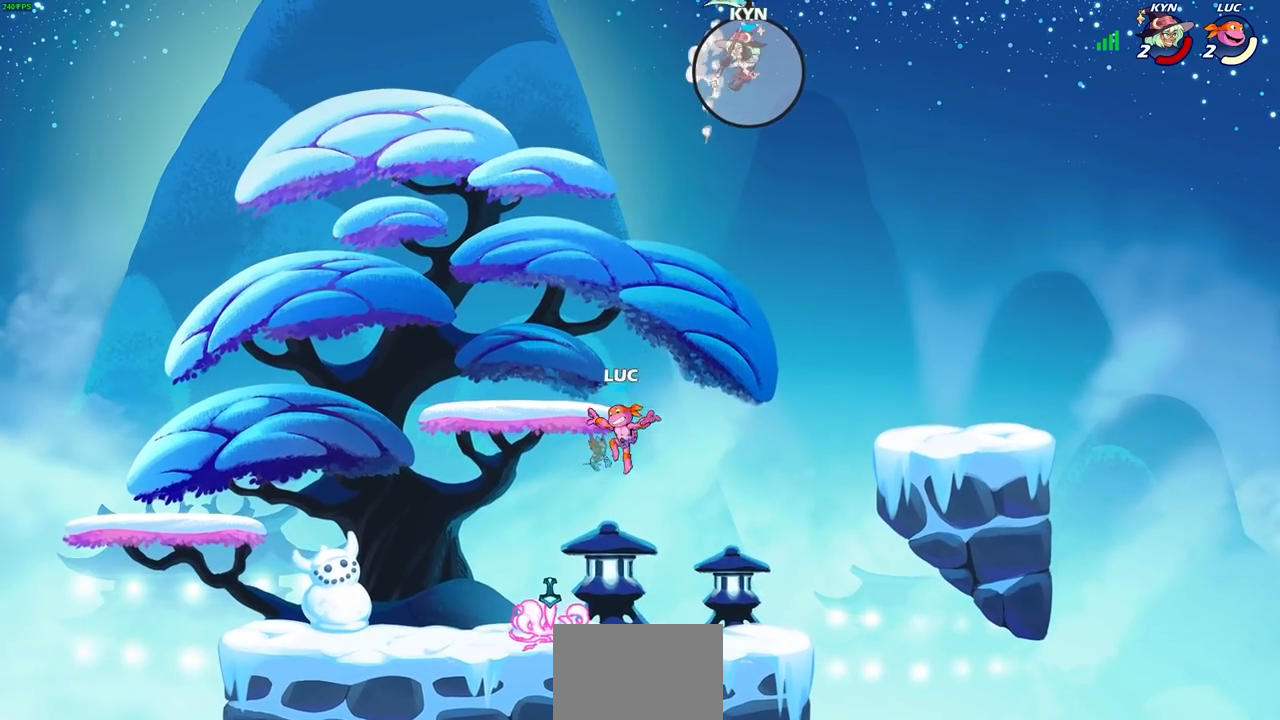
{"buttons": [], "left_stick": "center", "right_stick": "center", "events": [[117, "left_stick", "down-right"], [250, "left_stick", "right"], [300, "R1", "down"], [350, "CROSS", "down"], [433, "R1", "up"], [433, "left_stick", "center"], [467, "CROSS", "up"]]}
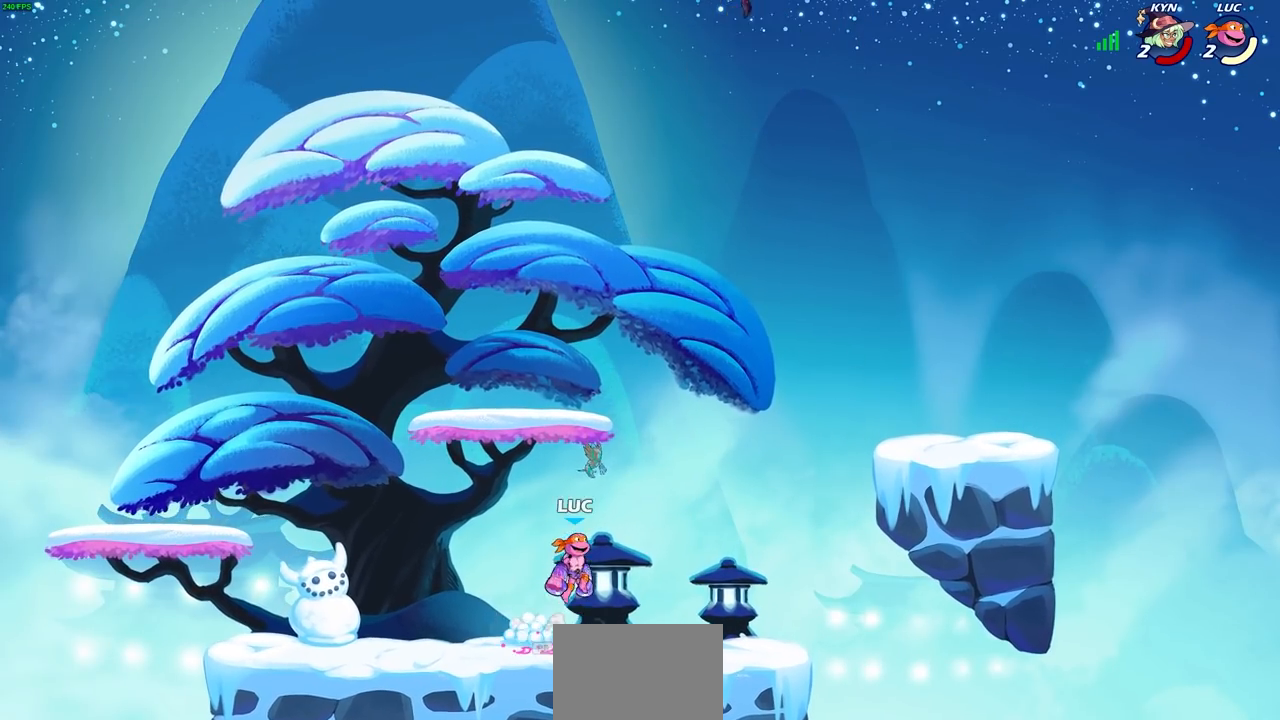
{"buttons": [], "left_stick": "center", "right_stick": "center", "events": []}
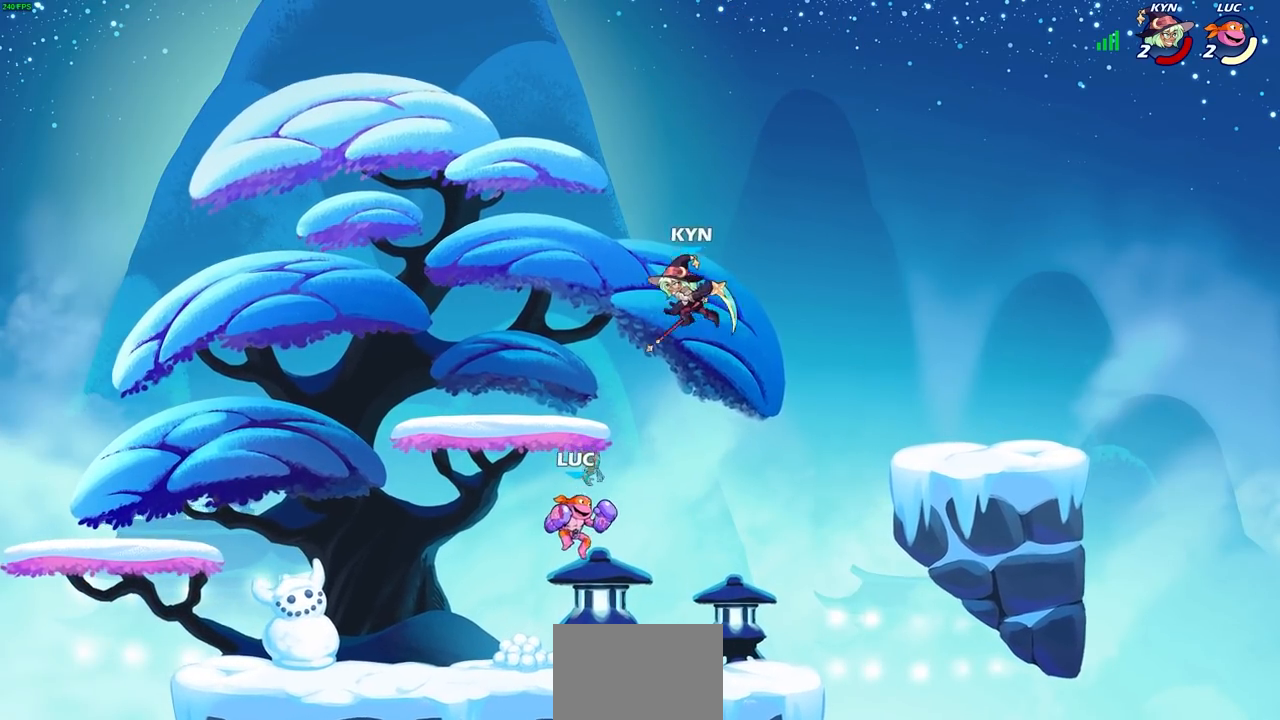
{"buttons": ["CIRCLE"], "left_stick": "down", "right_stick": "center", "events": [[233, "R2", "down"], [283, "CIRCLE", "down"], [317, "CIRCLE", "up"], [350, "R2", "up"], [383, "left_stick", "down"], [450, "CIRCLE", "down"]]}
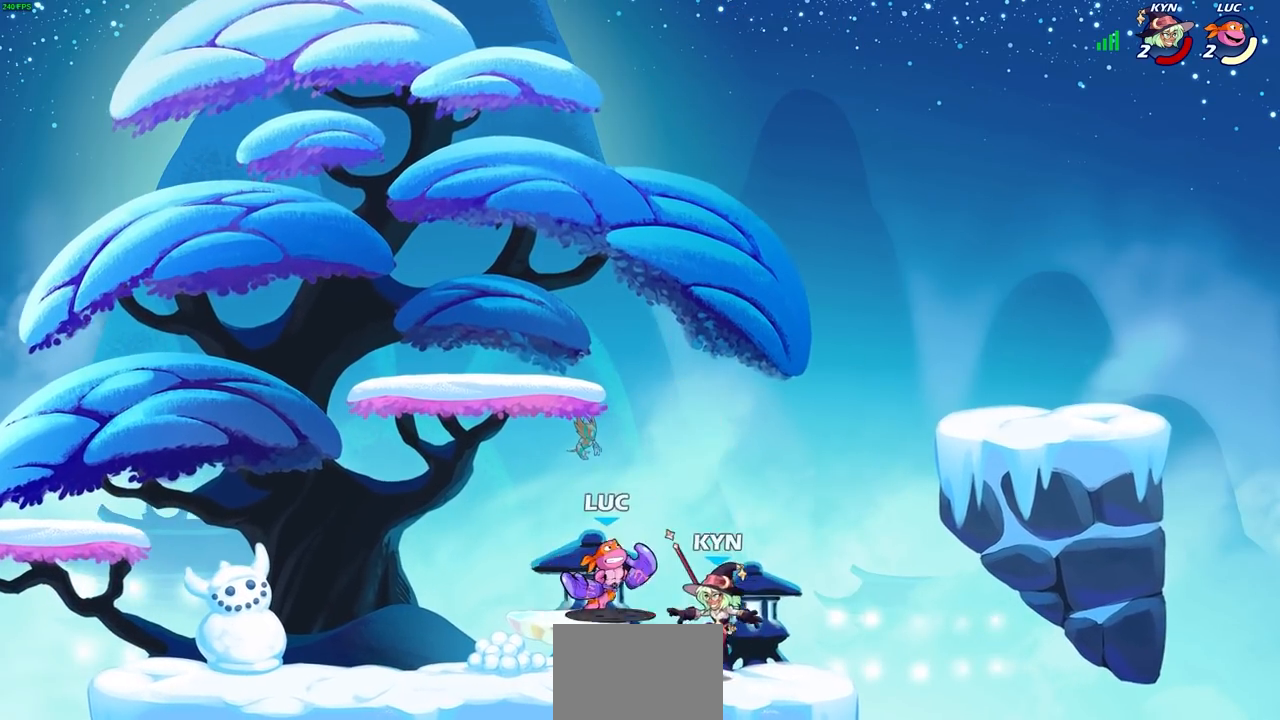
{"buttons": [], "left_stick": "left", "right_stick": "center", "events": [[17, "left_stick", "center"], [33, "CIRCLE", "up"], [417, "left_stick", "left"]]}
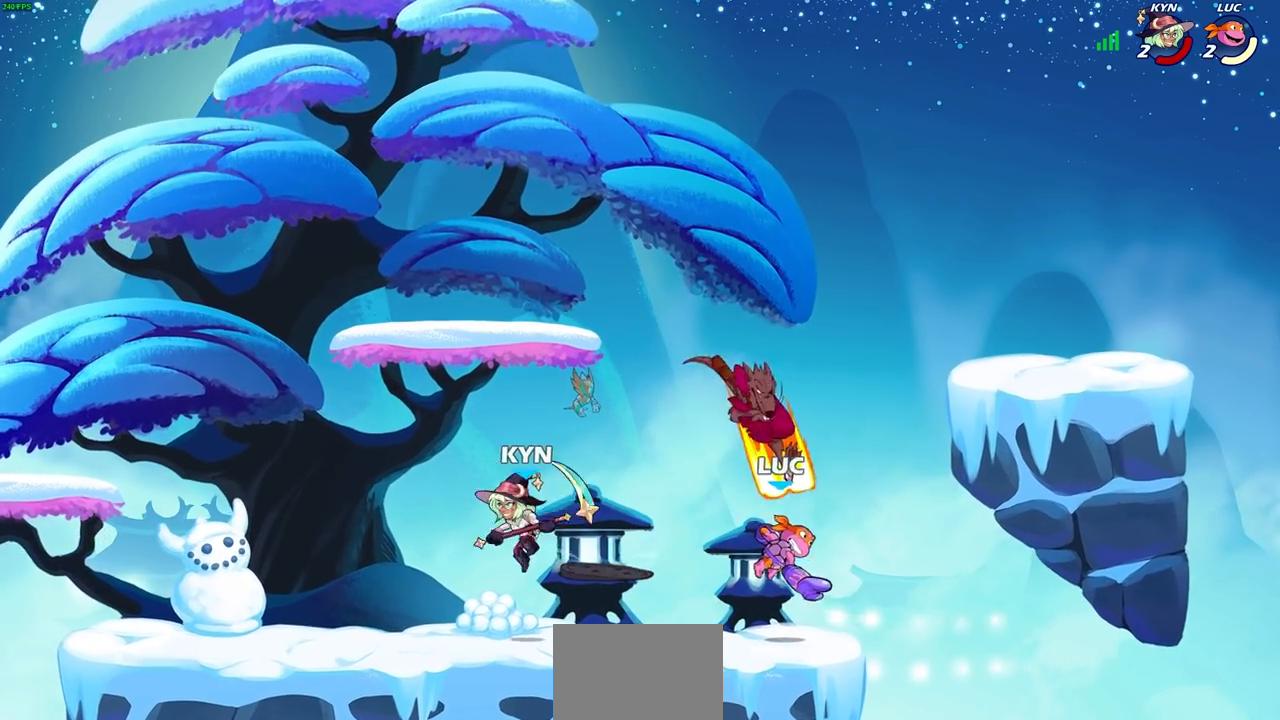
{"buttons": ["CROSS"], "left_stick": "right", "right_stick": "center", "events": [[150, "left_stick", "right"], [483, "CROSS", "down"]]}
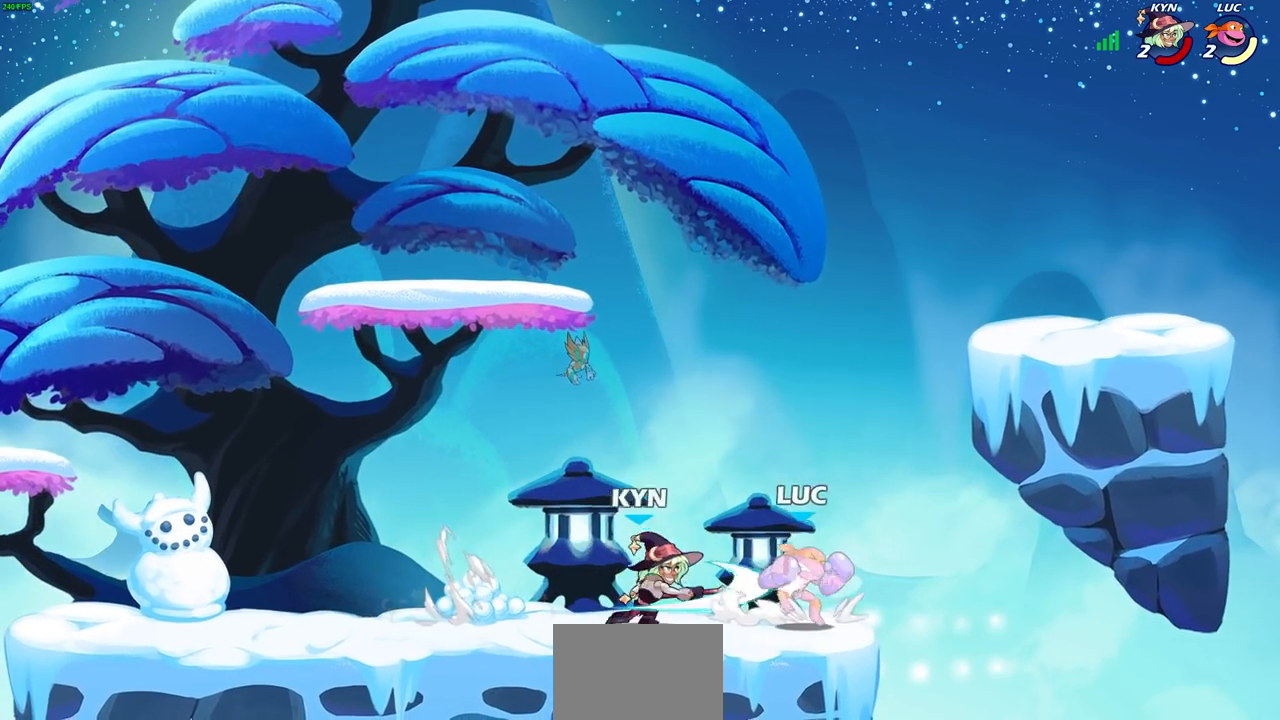
{"buttons": ["SQUARE"], "left_stick": "left", "right_stick": "center", "events": [[100, "left_stick", "up-right"], [183, "CROSS", "up"], [283, "left_stick", "center"], [433, "left_stick", "left"], [500, "SQUARE", "down"]]}
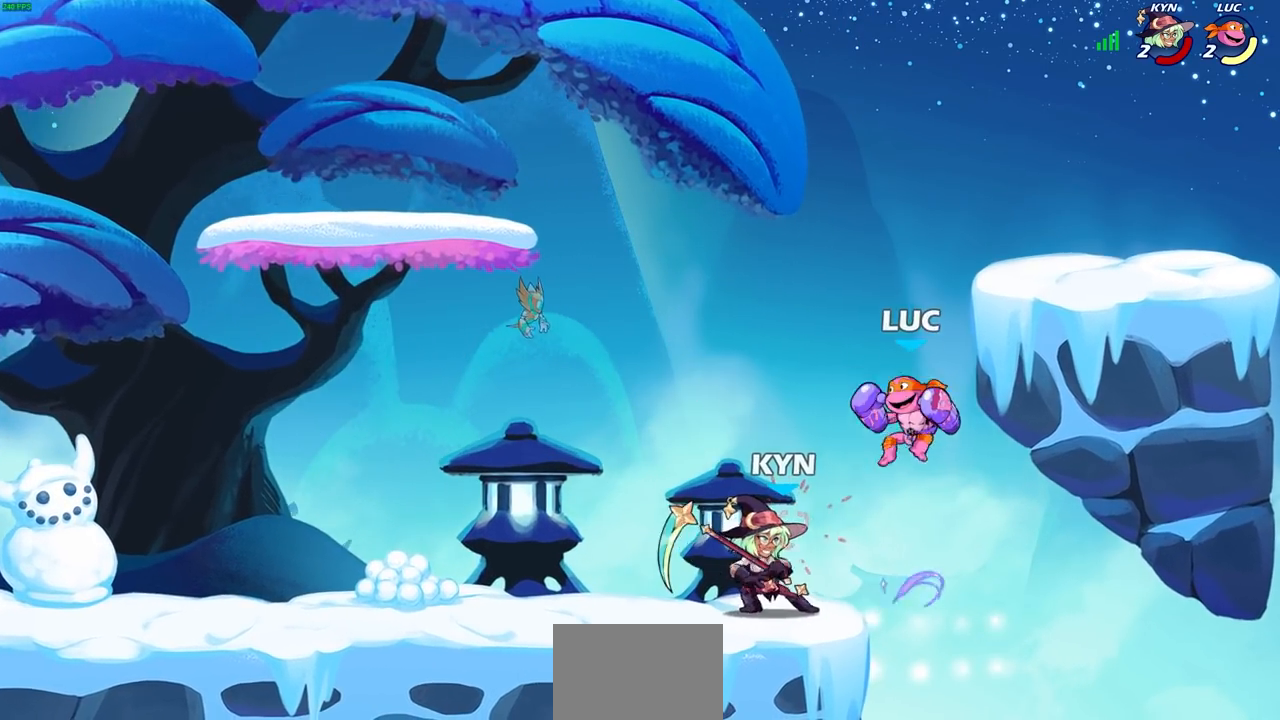
{"buttons": [], "left_stick": "center", "right_stick": "center", "events": [[50, "left_stick", "center"], [83, "SQUARE", "up"]]}
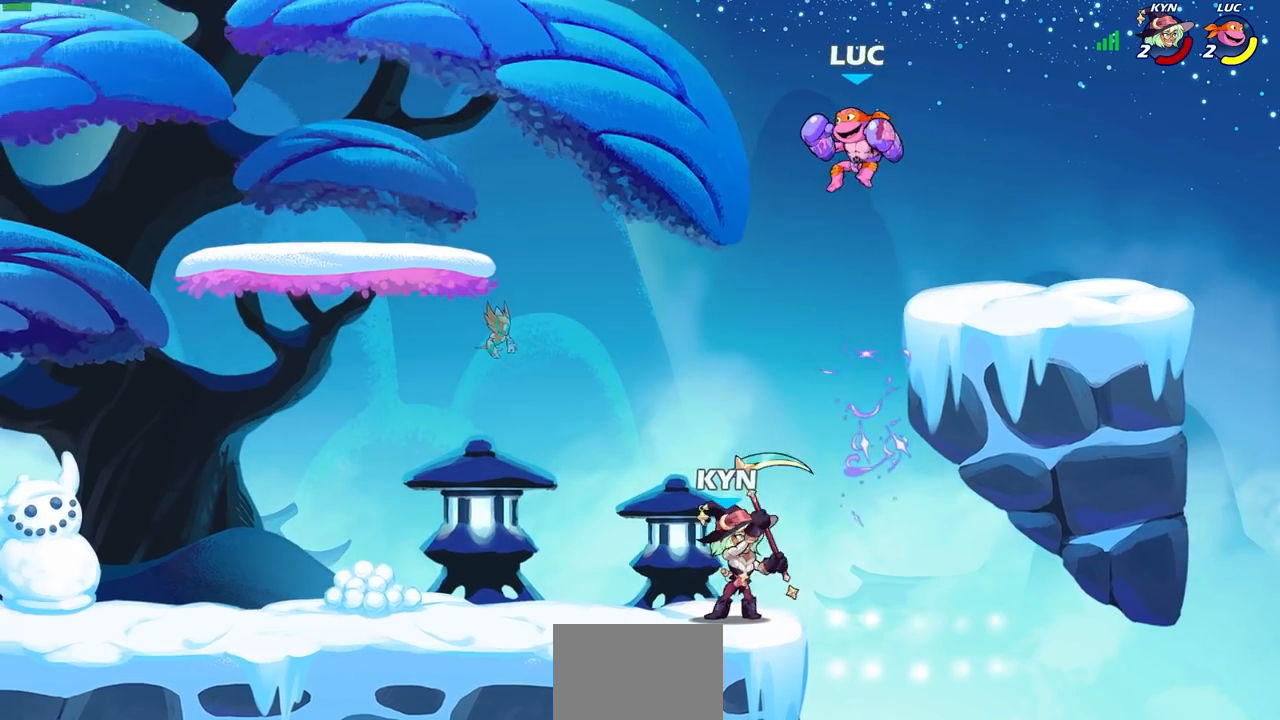
{"buttons": ["CIRCLE"], "left_stick": "down", "right_stick": "center", "events": [[50, "left_stick", "up-left"], [100, "left_stick", "center"], [183, "left_stick", "down-left"], [233, "CIRCLE", "down"], [417, "left_stick", "down"]]}
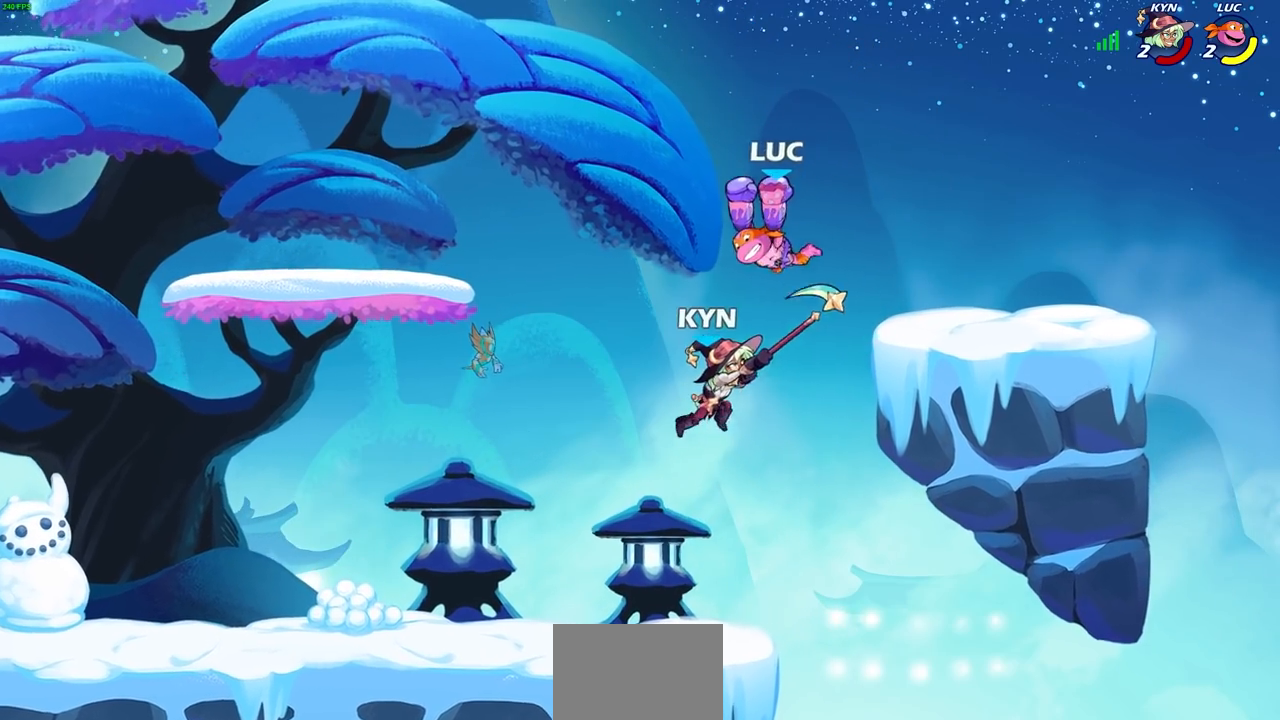
{"buttons": [], "left_stick": "center", "right_stick": "center", "events": [[167, "left_stick", "left"], [267, "CIRCLE", "up"], [433, "left_stick", "center"]]}
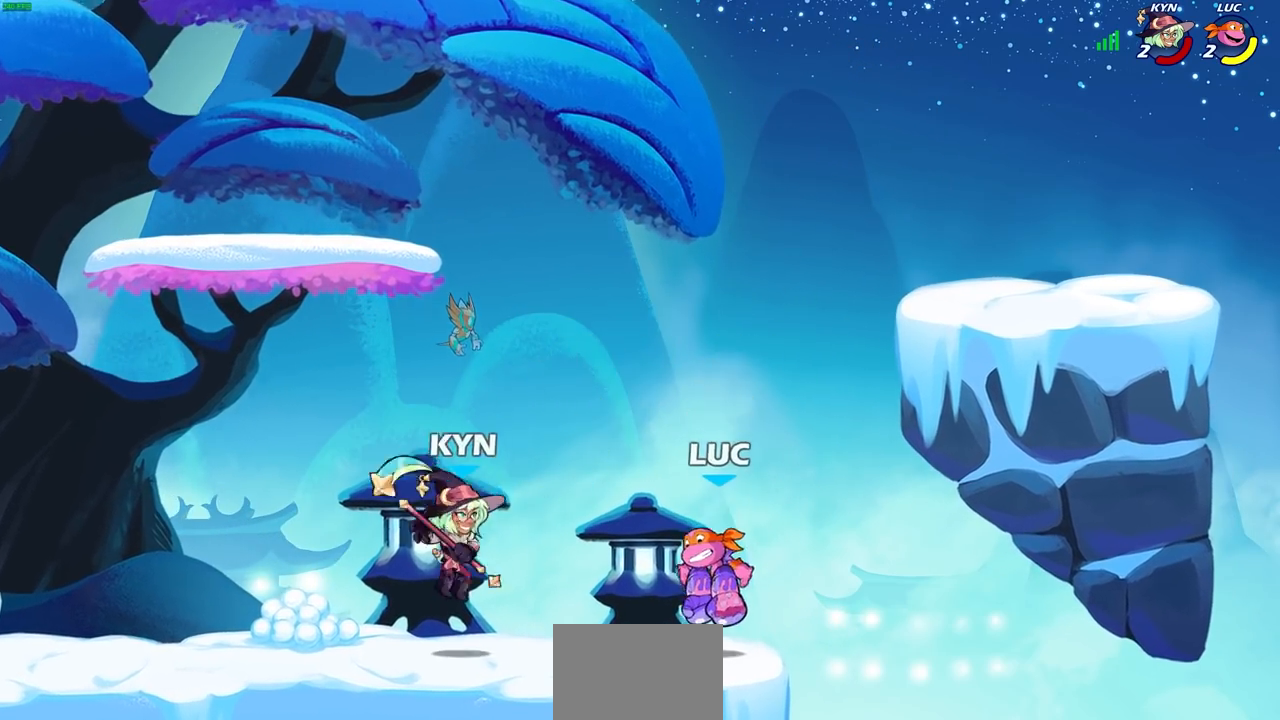
{"buttons": [], "left_stick": "center", "right_stick": "center", "events": [[167, "SQUARE", "down"], [250, "SQUARE", "up"], [333, "SQUARE", "down"], [433, "SQUARE", "up"]]}
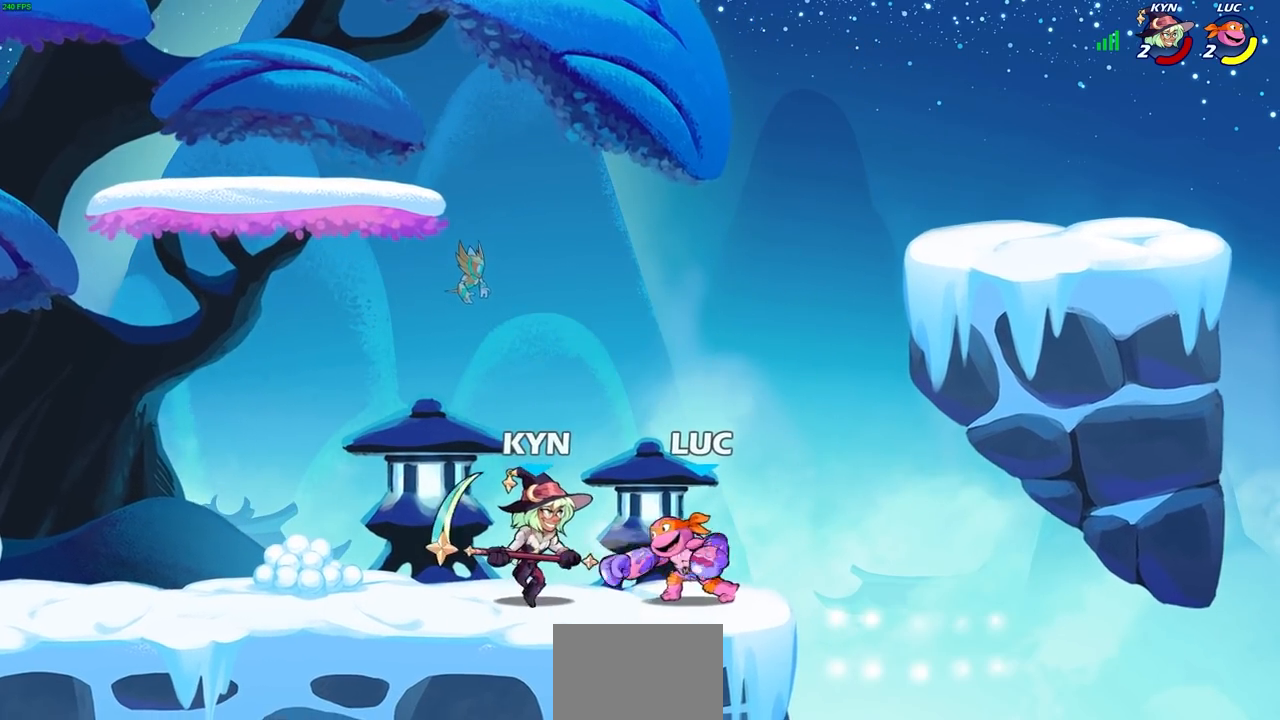
{"buttons": [], "left_stick": "center", "right_stick": "center", "events": [[17, "SQUARE", "down"], [100, "SQUARE", "up"], [100, "left_stick", "left"], [167, "SQUARE", "down"], [267, "SQUARE", "up"], [267, "left_stick", "center"], [367, "SQUARE", "down"], [367, "left_stick", "left"], [467, "SQUARE", "up"], [500, "left_stick", "center"]]}
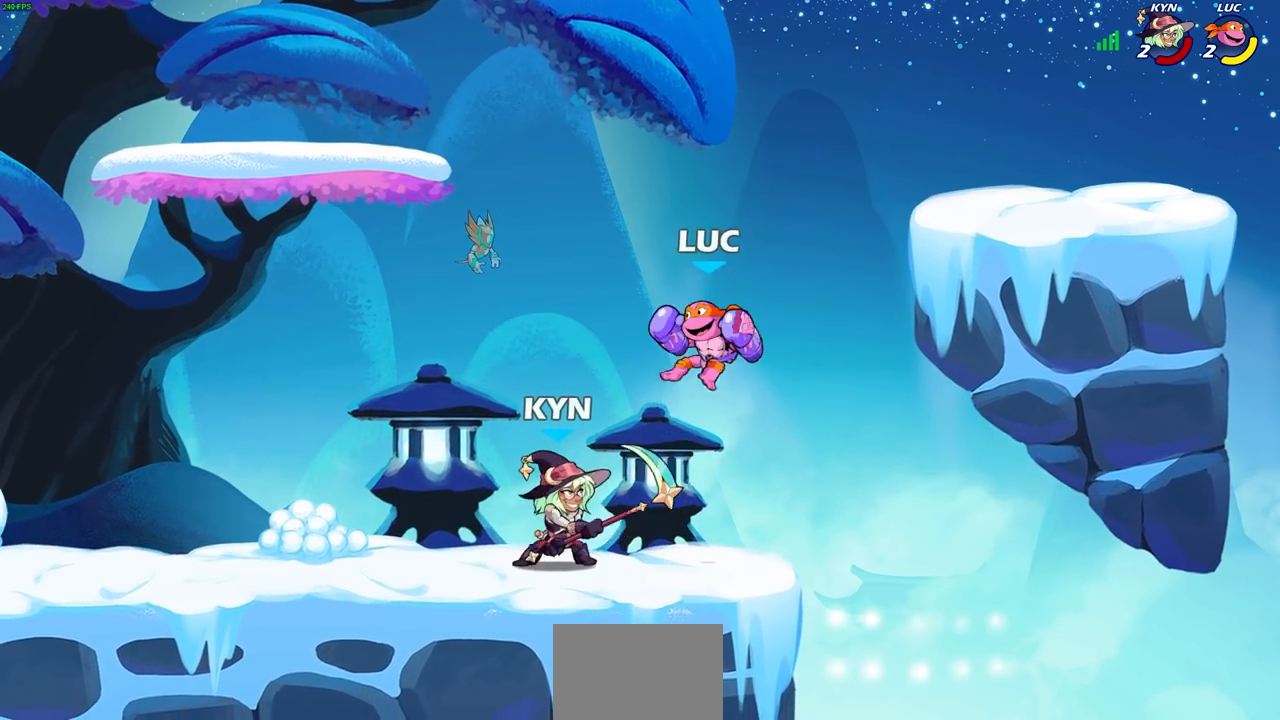
{"buttons": [], "left_stick": "right", "right_stick": "center", "events": [[67, "R2", "down"], [100, "left_stick", "up-left"], [250, "left_stick", "center"], [383, "R2", "up"], [500, "left_stick", "right"]]}
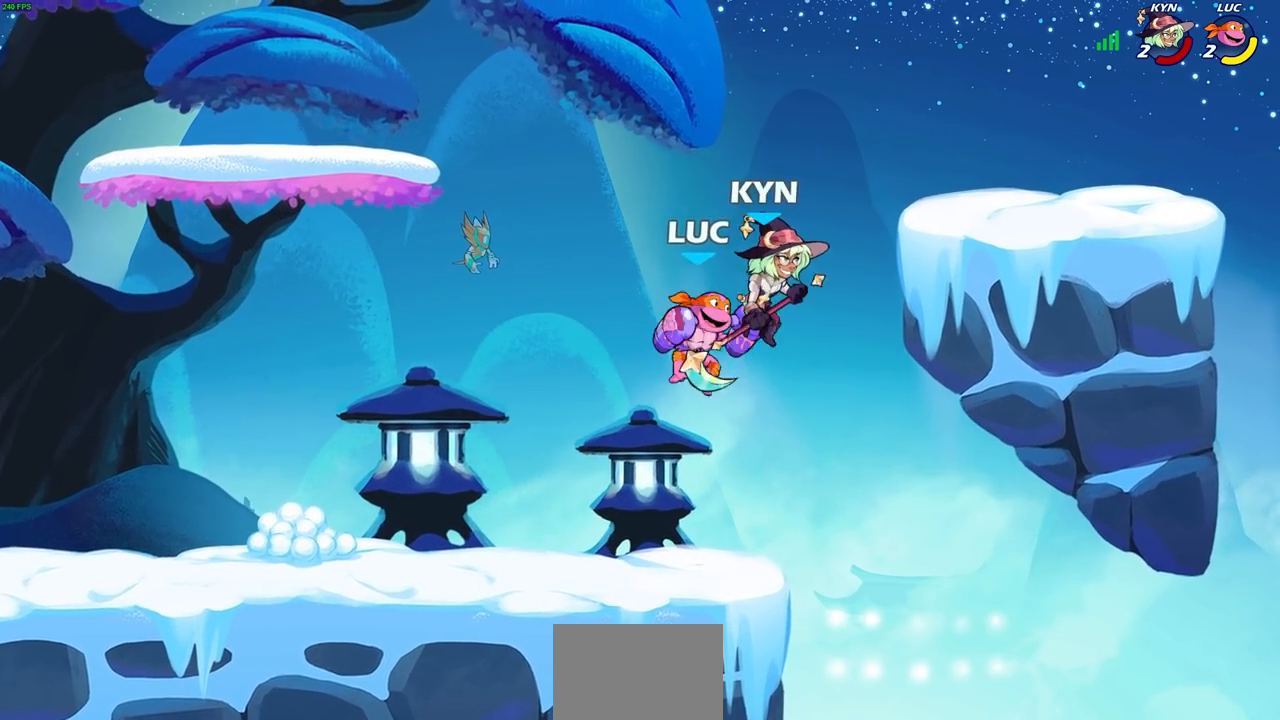
{"buttons": [], "left_stick": "center", "right_stick": "center", "events": [[67, "SQUARE", "down"], [150, "left_stick", "center"], [167, "SQUARE", "up"]]}
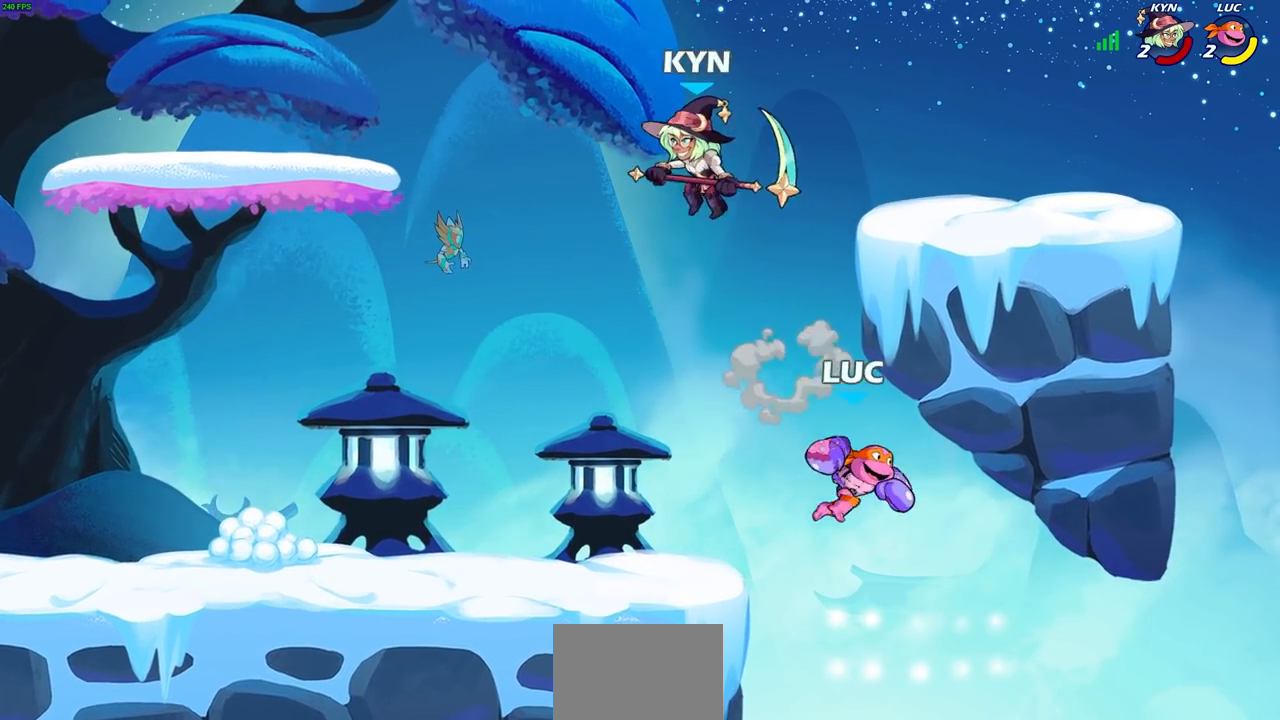
{"buttons": ["CROSS"], "left_stick": "left", "right_stick": "center", "events": [[83, "left_stick", "left"], [133, "left_stick", "down-left"], [283, "left_stick", "center"], [433, "left_stick", "left"], [483, "CROSS", "down"]]}
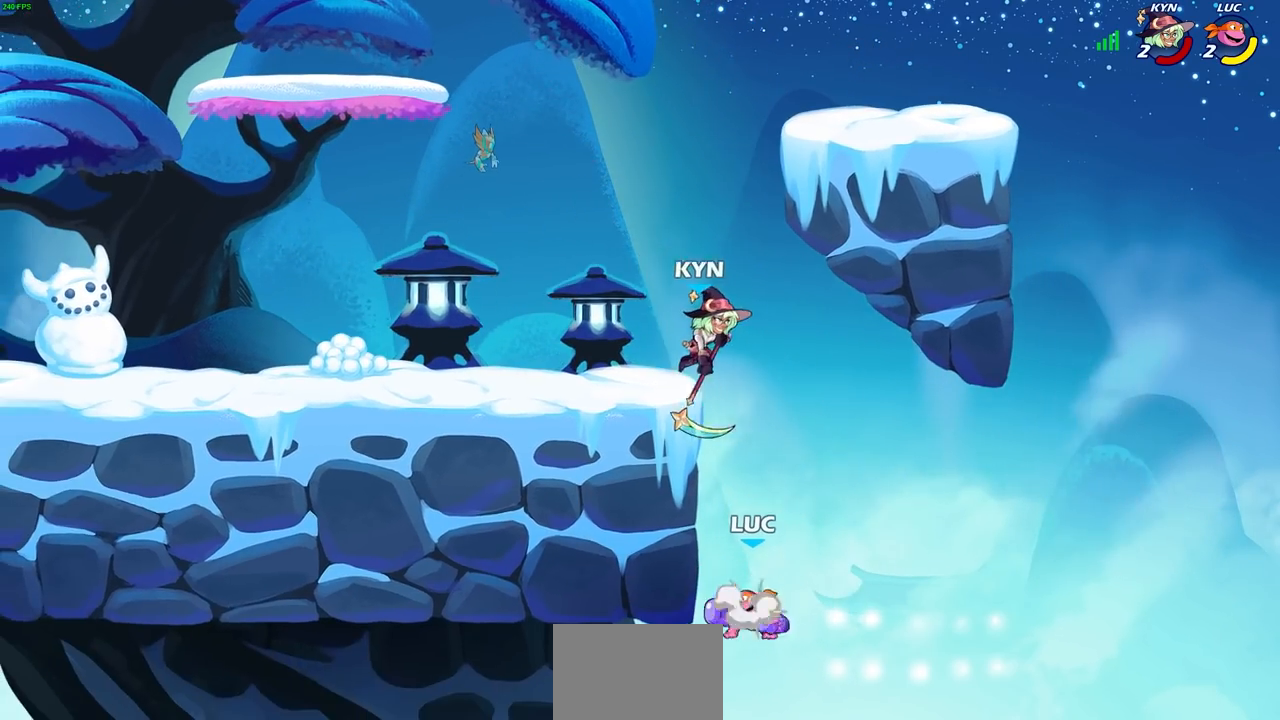
{"buttons": [], "left_stick": "center", "right_stick": "center", "events": [[17, "CIRCLE", "down"], [50, "CROSS", "up"], [100, "CIRCLE", "up"], [117, "left_stick", "up"], [200, "left_stick", "up-right"], [350, "left_stick", "center"]]}